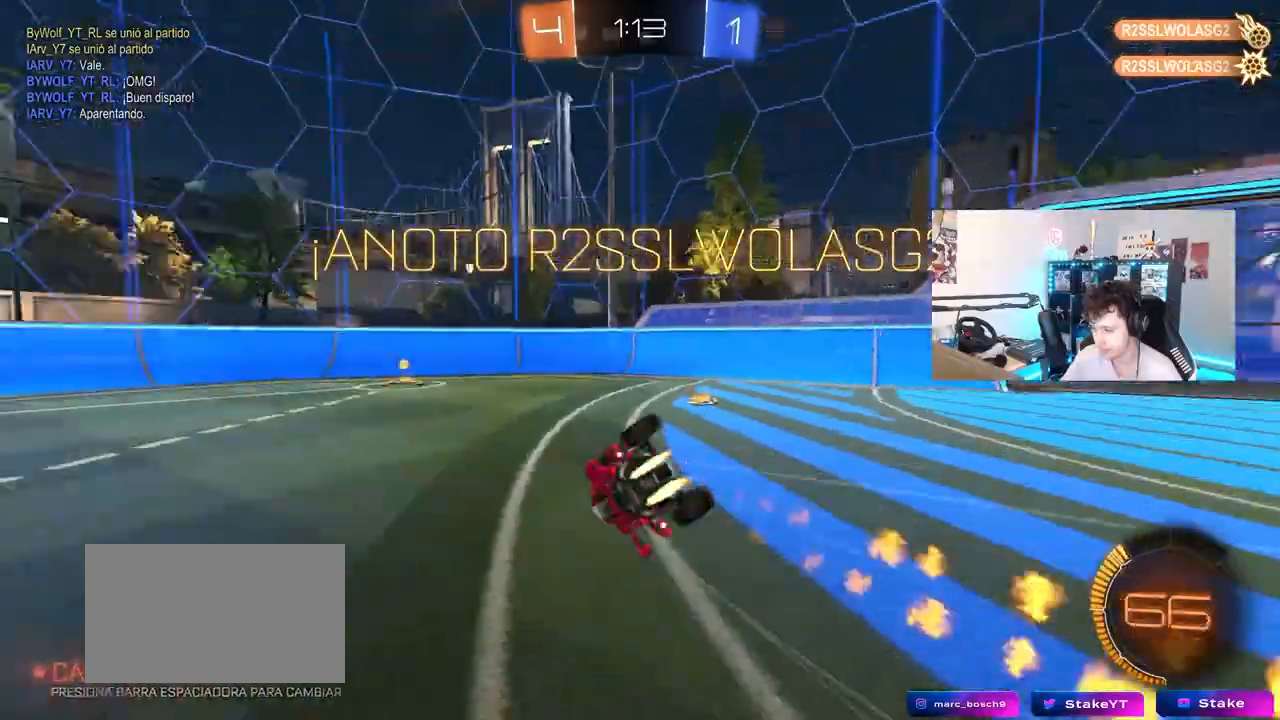
Gameplay with keyboard and mouse; each line is a JSON object with the keys and mouse buttons held at the frame after it. "events" lists presses ("down") and releases ("up") of "1", "2", "3", "4", "5", "a", "alt", "c", "caps_lock", "ctrl", "d", "e", "f", "g", "q", "r", "s", "shift", "space", "t", "tab", "v", "w", "x", "z", "mouse_left", "mouse_wheel" and "mouse_right" between this image and that frame as [ms after this image, input, new state], when the widget could be followed in between. "mouse_left", "mouse_wheel", "mouse_right" = the "left", "wheel", "right" buttons of the "mouse" list. No other keys are recorded. "wheel" means that the mouse wheel is clicked or scrolled. "mouse_move" is the direction in which the mouse moves at that frame (one of eight, or "still"), when it could be read.
{"keys": ["a", "shift"], "mouse": [], "mouse_move": "still", "events": [[117, "s", "up"], [117, "space", "up"], [250, "s", "down"], [400, "s", "up"], [450, "mouse_left", "up"]]}
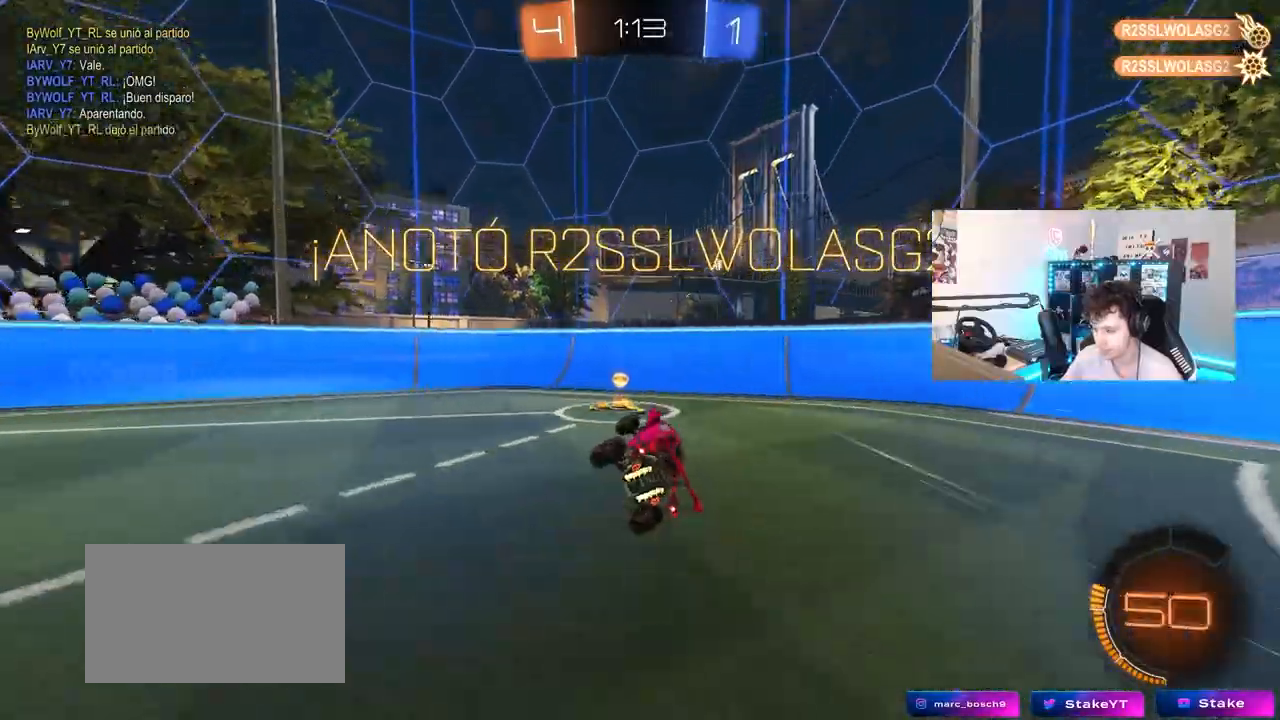
{"keys": ["a", "w"], "mouse": ["left"], "mouse_move": "still", "events": [[33, "w", "down"], [83, "shift", "up"], [467, "mouse_left", "down"]]}
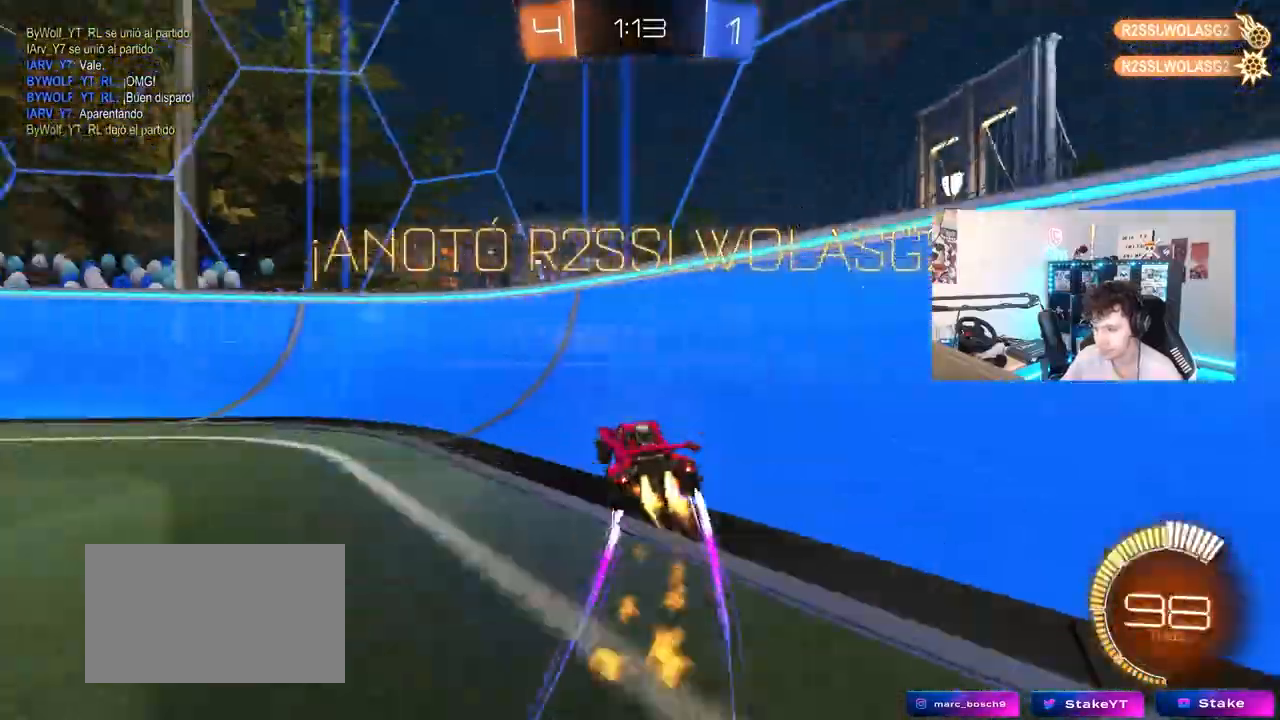
{"keys": ["w"], "mouse": [], "mouse_move": "still", "events": [[383, "a", "up"], [433, "mouse_left", "up"]]}
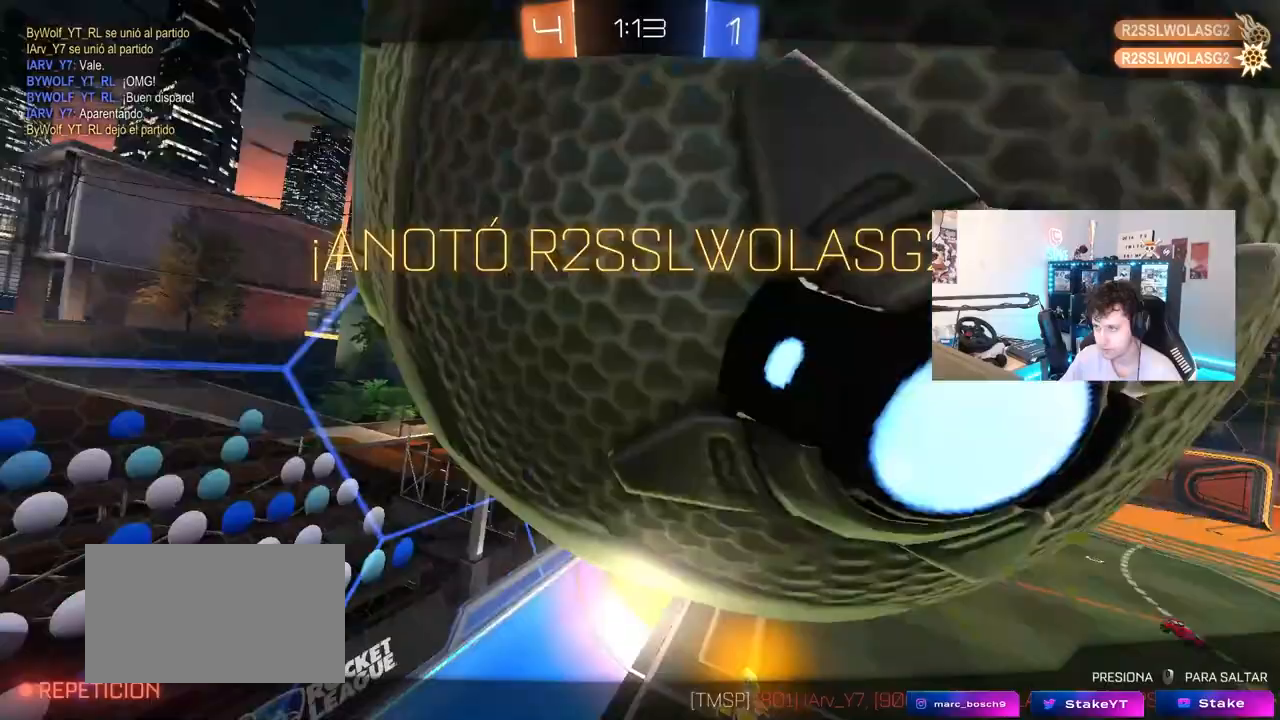
{"keys": [], "mouse": [], "mouse_move": "still", "events": [[17, "a", "down"], [117, "w", "up"], [167, "a", "up"], [250, "d", "down"], [400, "d", "up"]]}
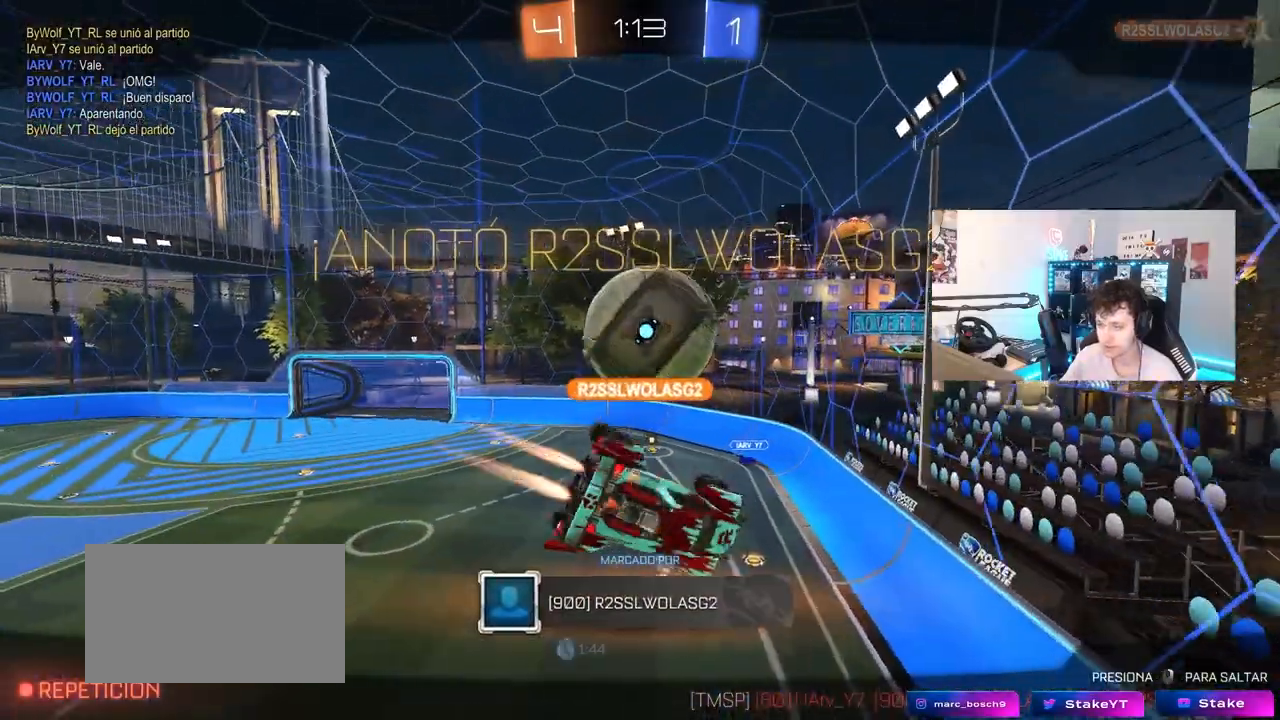
{"keys": ["tab"], "mouse": [], "mouse_move": "still", "events": [[233, "tab", "down"]]}
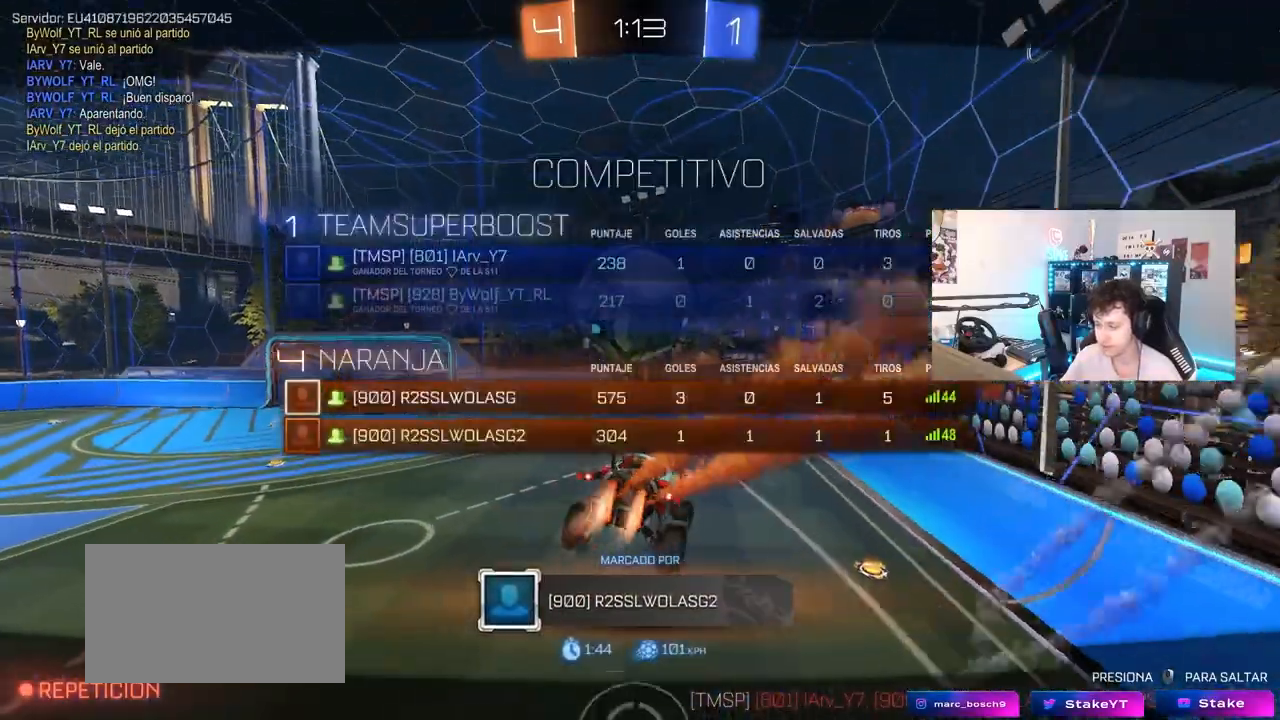
{"keys": ["tab"], "mouse": [], "mouse_move": "still", "events": []}
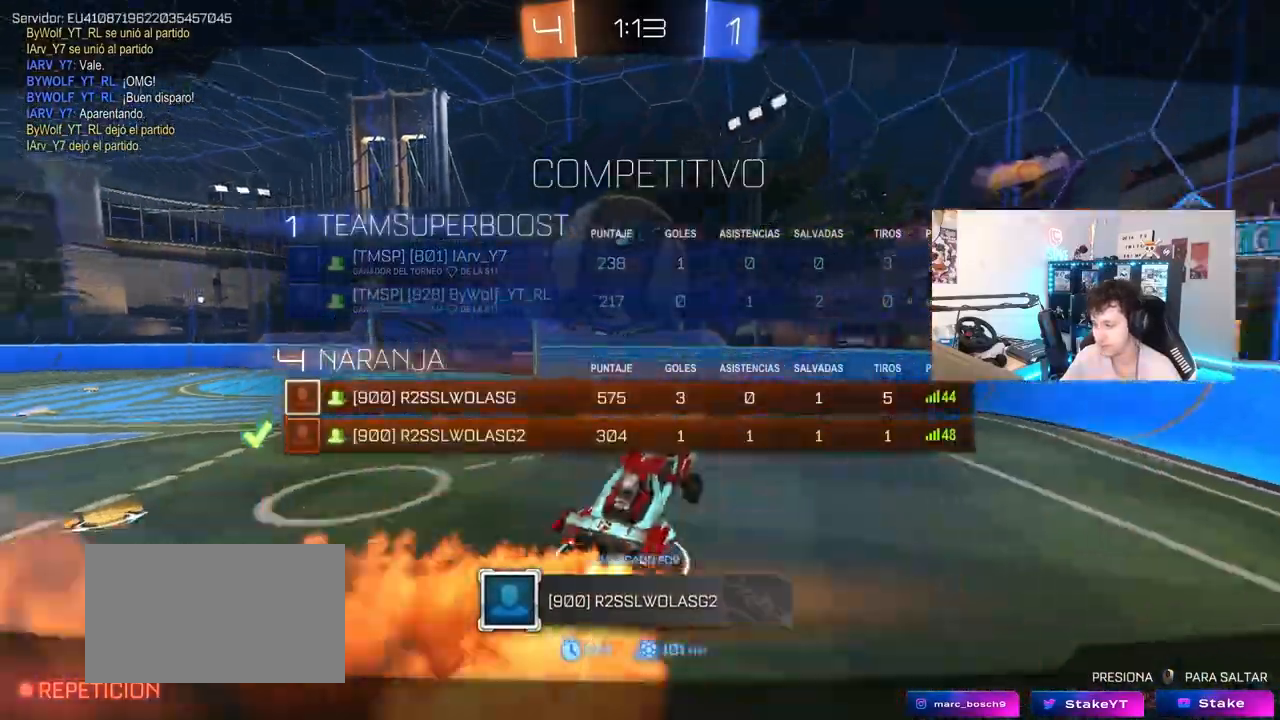
{"keys": [], "mouse": [], "mouse_move": "still", "events": [[350, "tab", "up"]]}
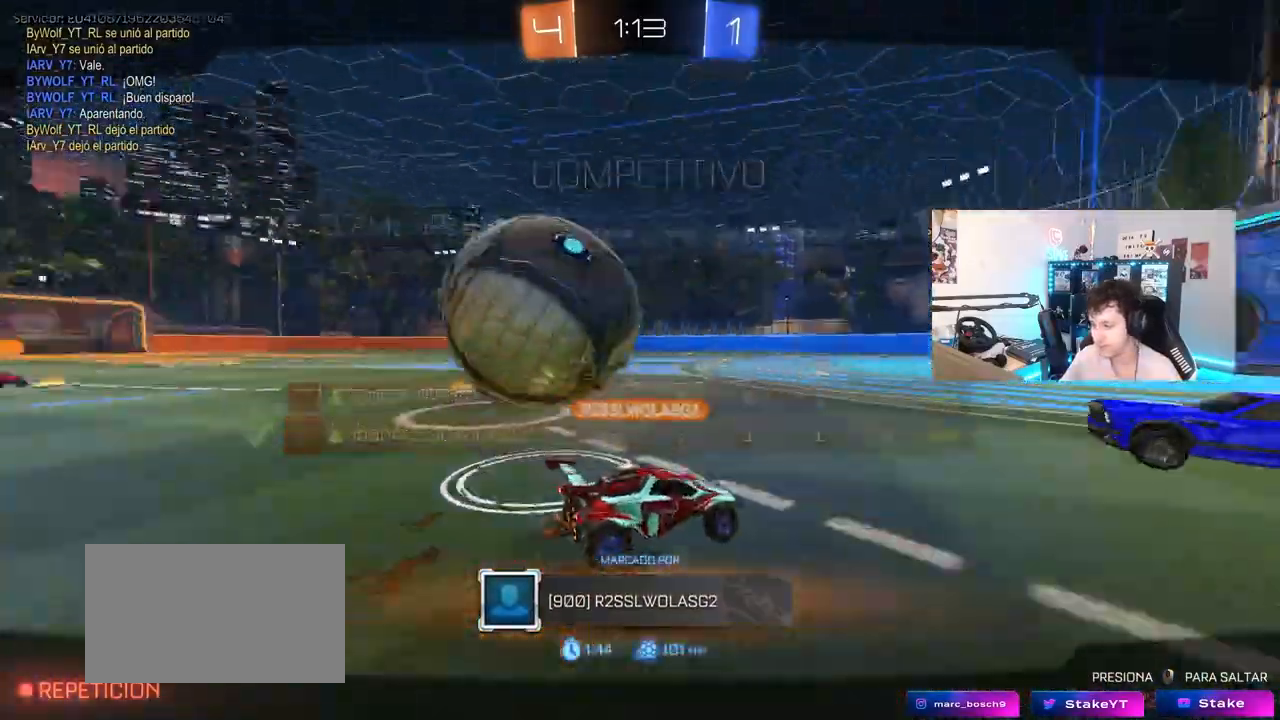
{"keys": [], "mouse": [], "mouse_move": "still", "events": []}
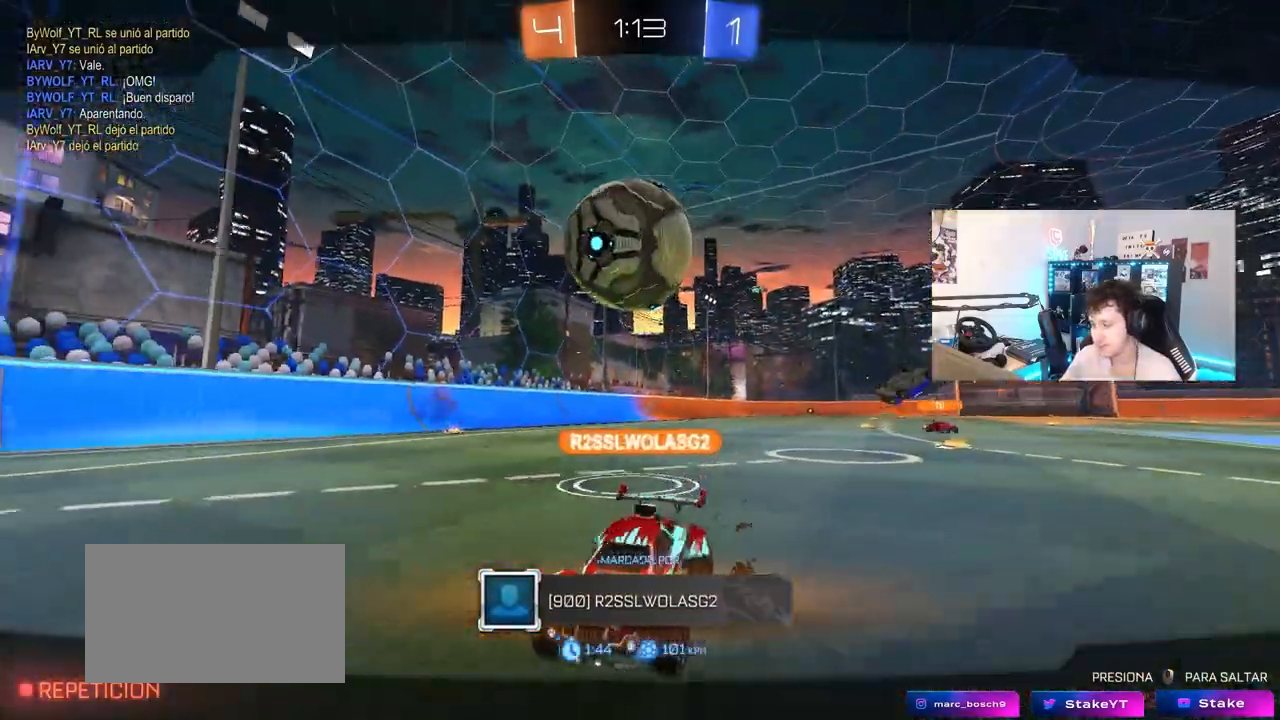
{"keys": ["tab"], "mouse": [], "mouse_move": "still", "events": [[467, "tab", "down"]]}
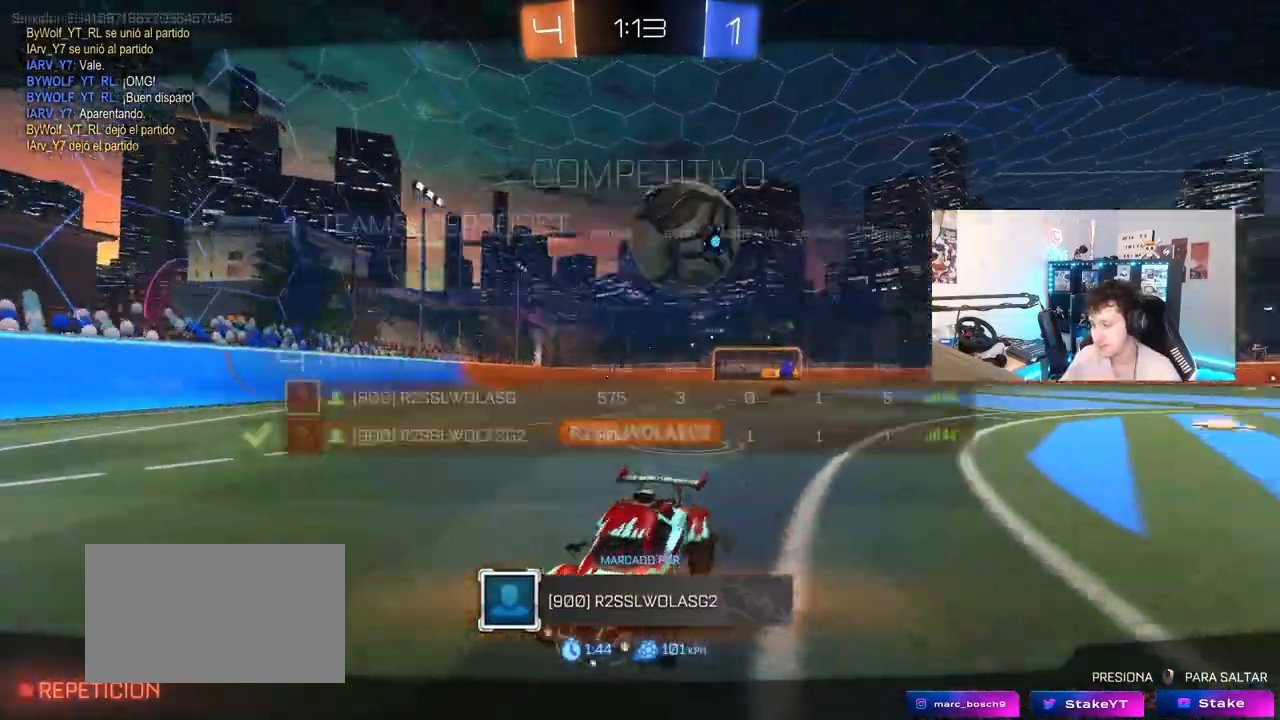
{"keys": [], "mouse": [], "mouse_move": "still", "events": [[483, "tab", "up"]]}
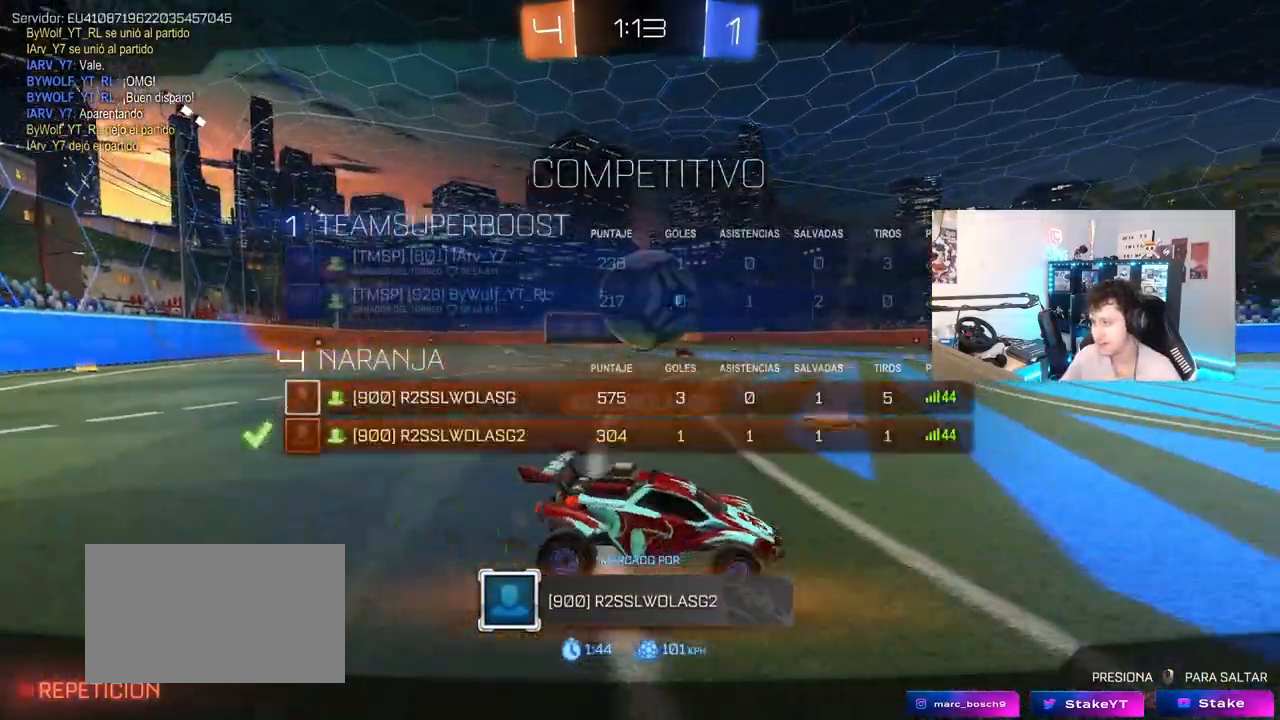
{"keys": [], "mouse": [], "mouse_move": "still", "events": []}
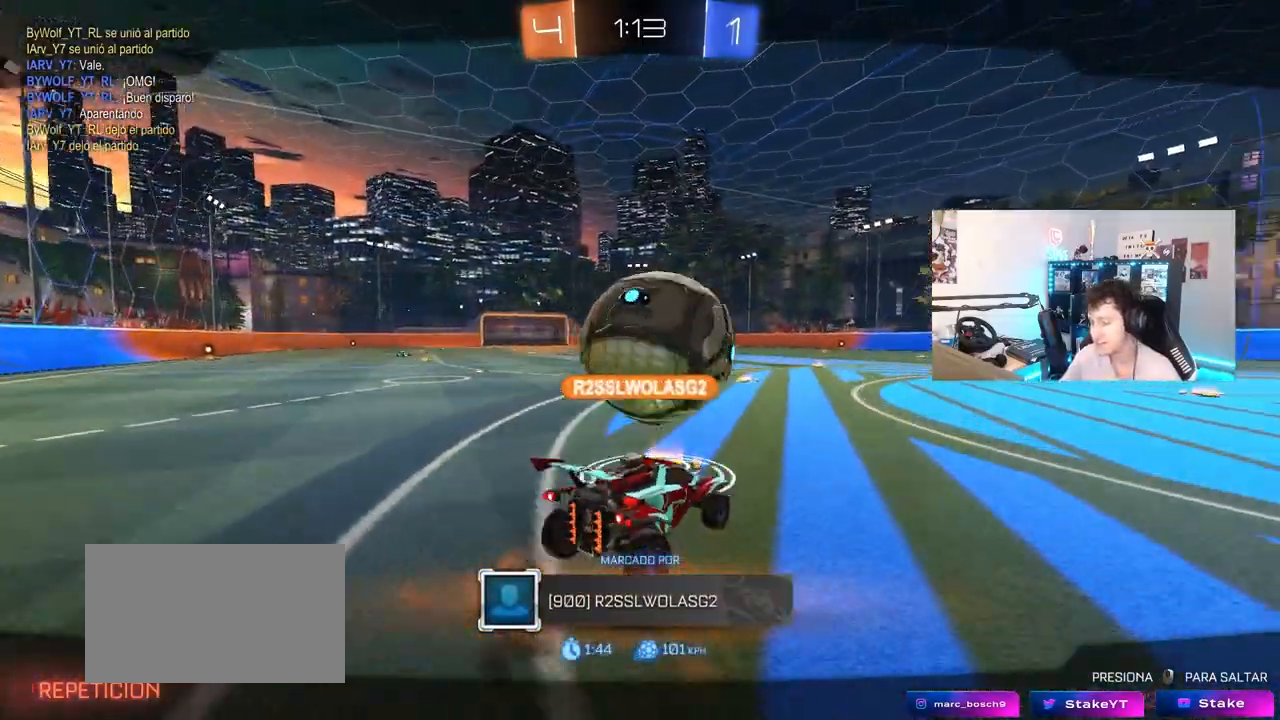
{"keys": [], "mouse": [], "mouse_move": "still", "events": []}
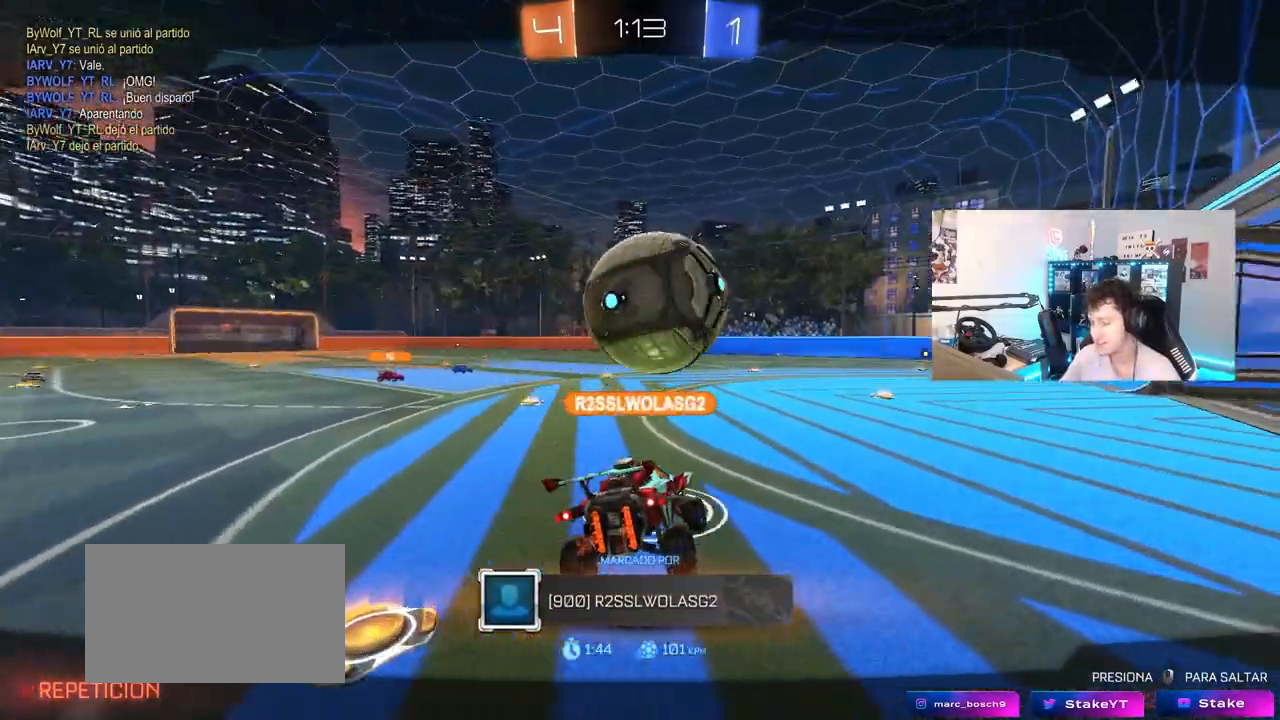
{"keys": [], "mouse": [], "mouse_move": "still", "events": []}
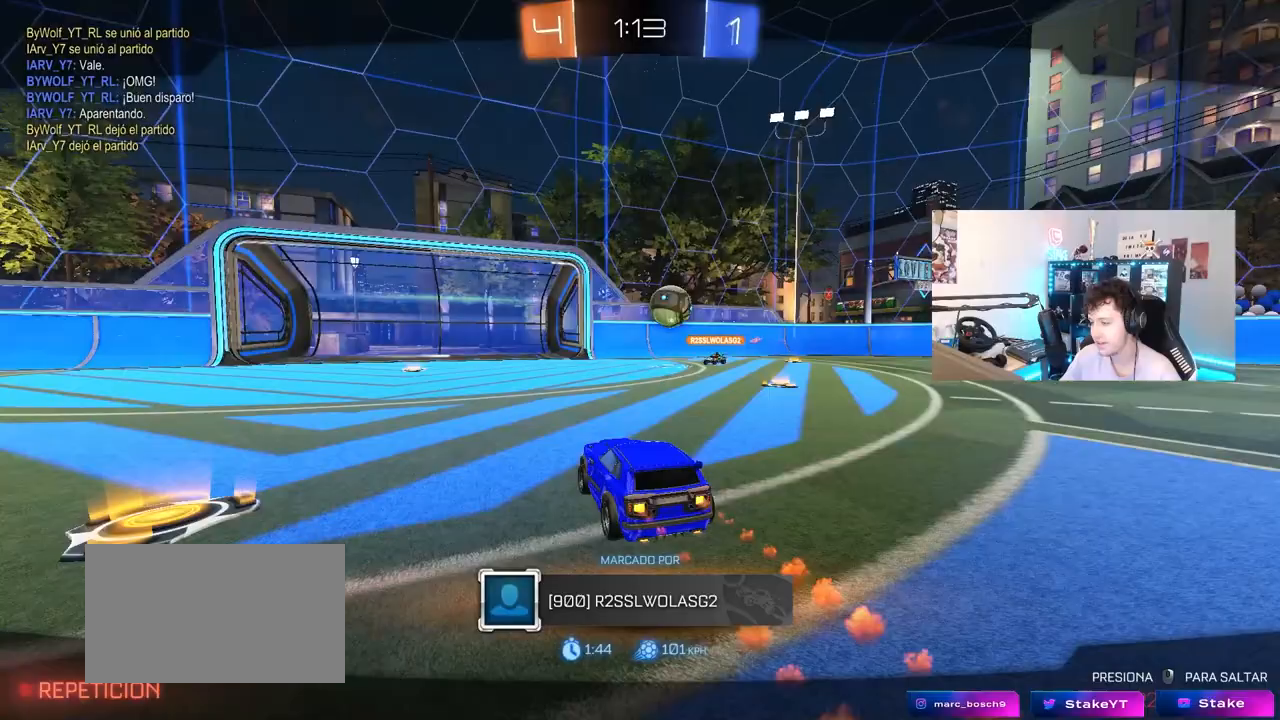
{"keys": [], "mouse": [], "mouse_move": "still", "events": []}
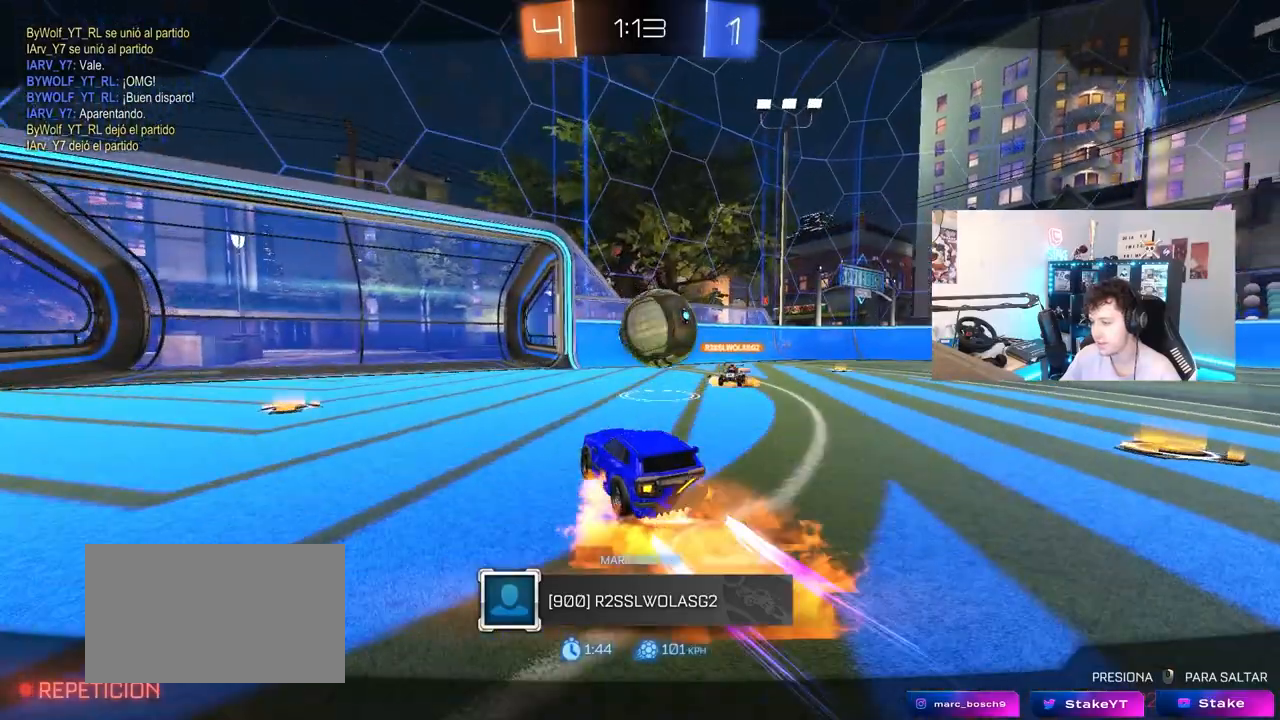
{"keys": [], "mouse": [], "mouse_move": "still", "events": []}
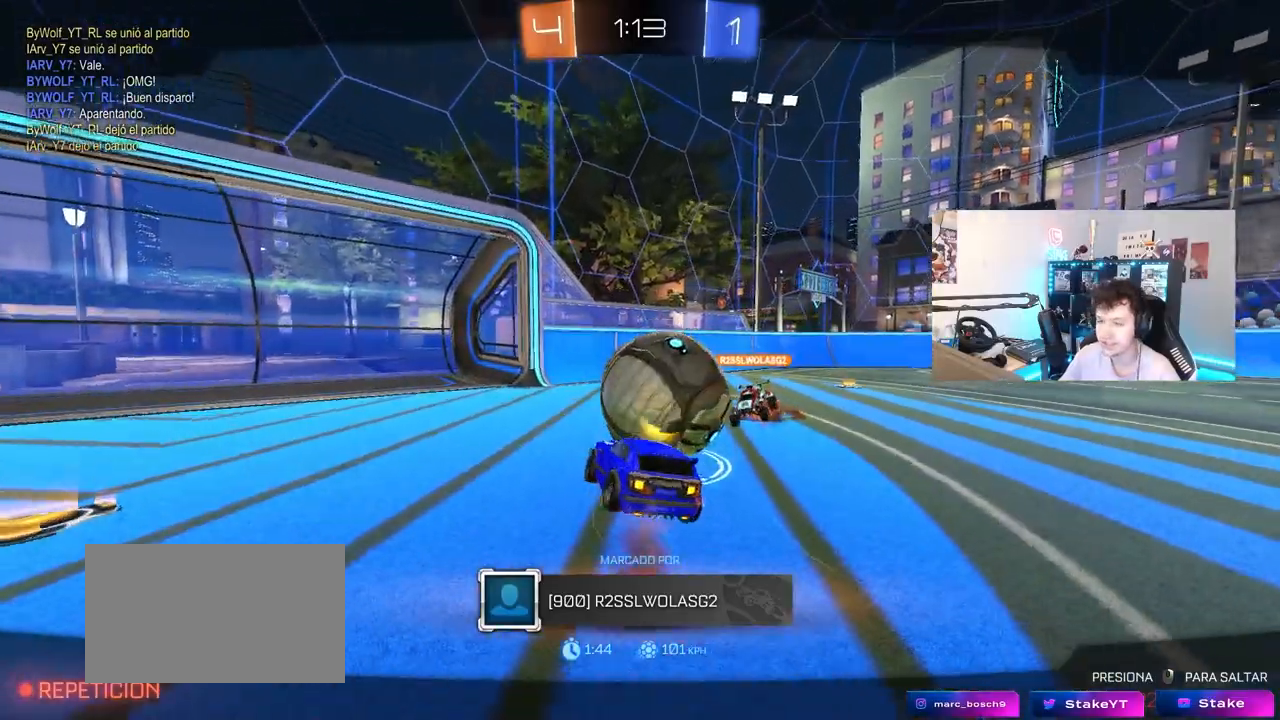
{"keys": [], "mouse": [], "mouse_move": "up-right", "events": []}
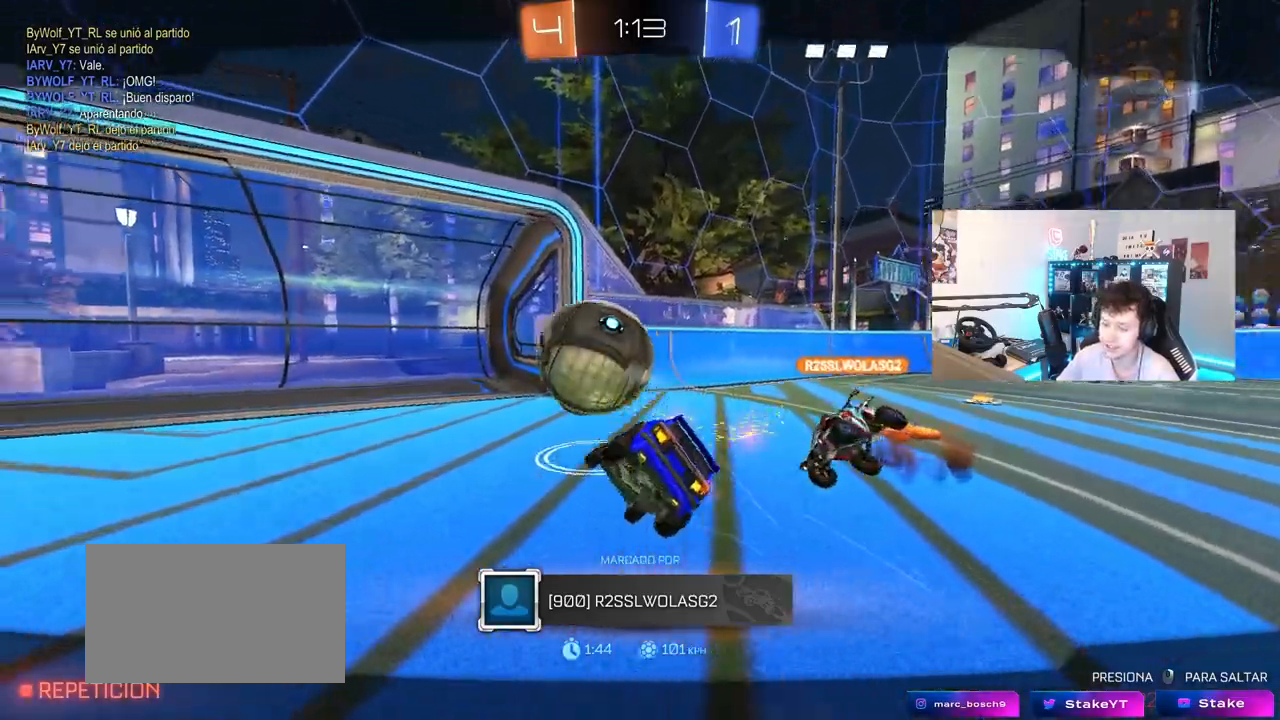
{"keys": [], "mouse": [], "mouse_move": "still", "events": []}